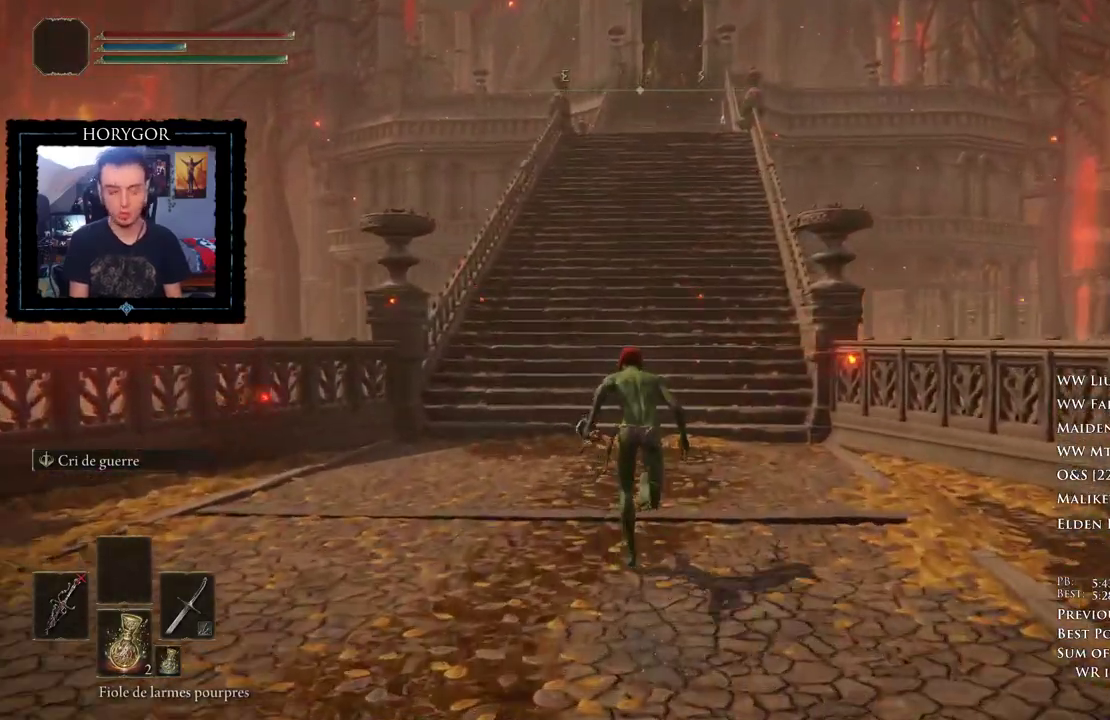
Gameplay with a controller (Xbox layout); each line is a JSON object with the inputs held at the frame after it (dt_ms = milliseconds from this image to that frame). "events" lists button and stick changes between this image and that frame as [ms after this image, input, new state], when the widget could be followed in between.
{"dt_ms": 500, "buttons": ["B"], "left_stick": "up-right", "right_stick": "center"}
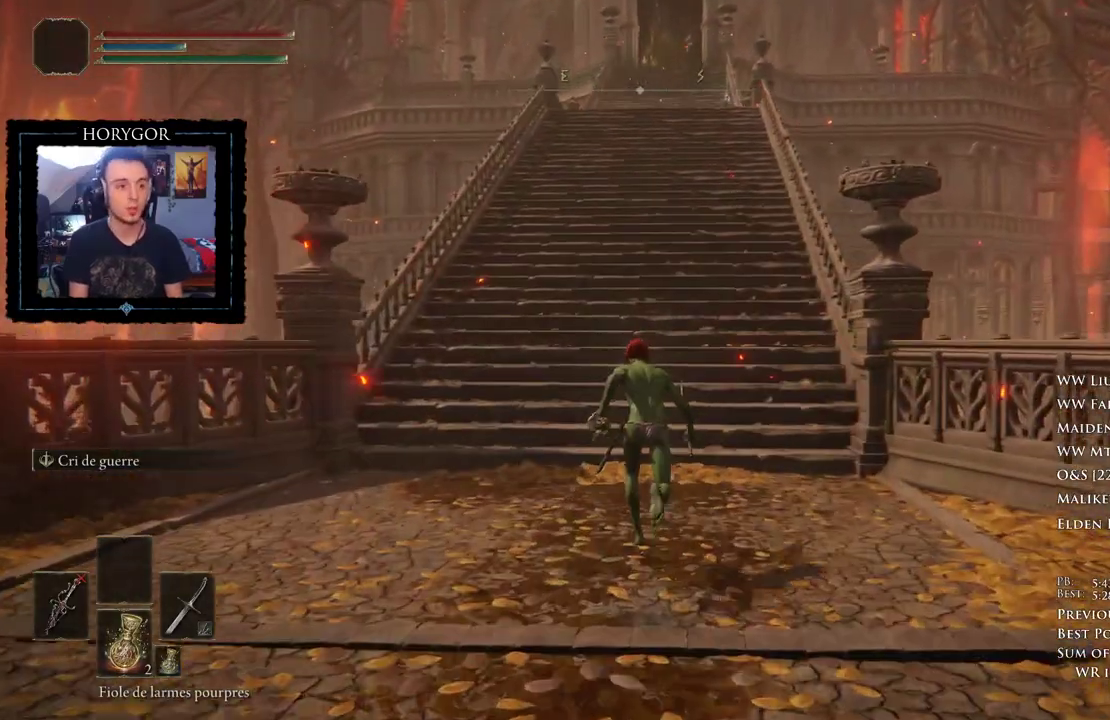
{"dt_ms": 500, "buttons": ["B"], "left_stick": "up", "right_stick": "center", "events": [[188, "left_stick", "up"]]}
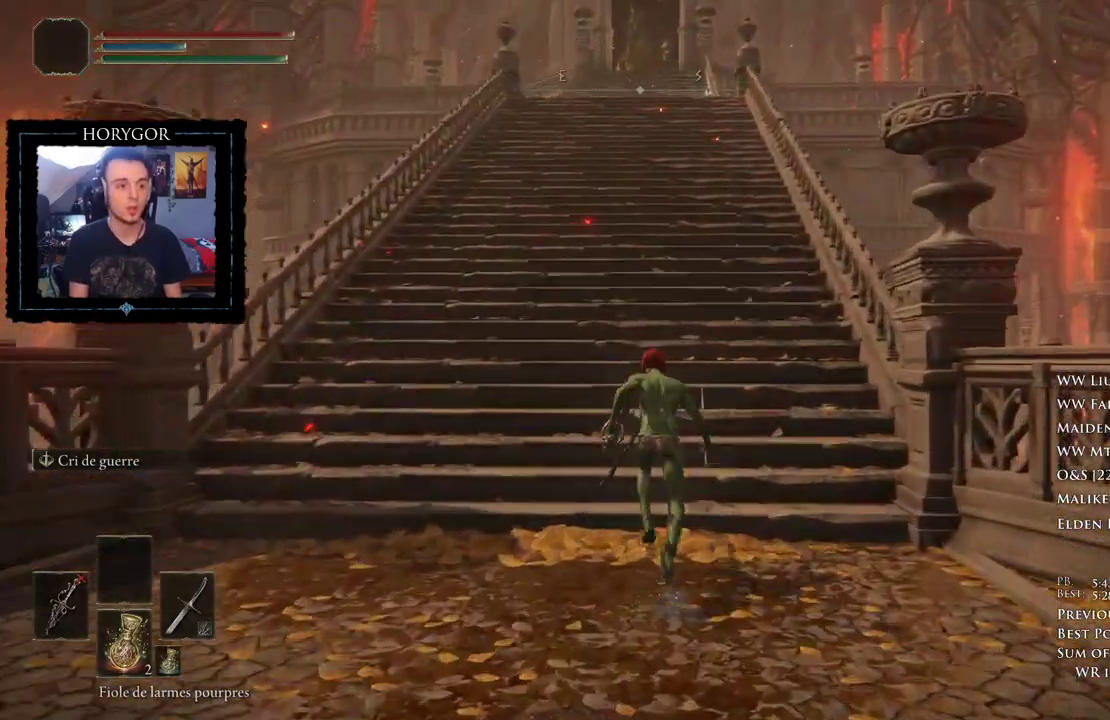
{"dt_ms": 500, "buttons": ["B"], "left_stick": "up", "right_stick": "center", "events": []}
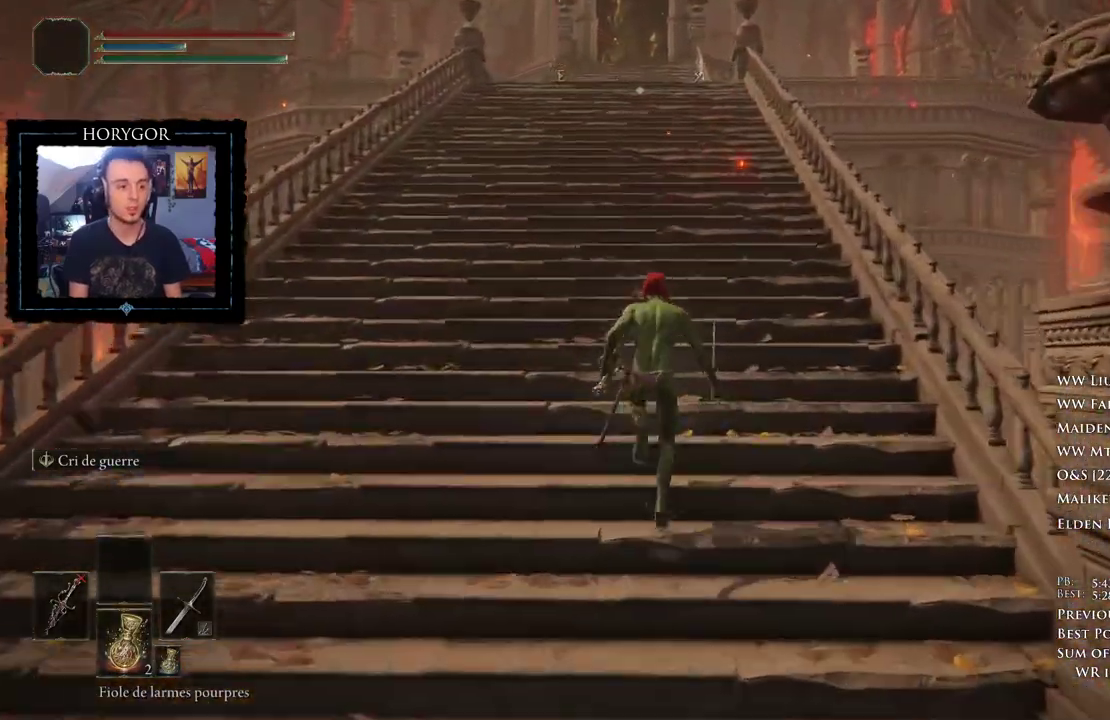
{"dt_ms": 1000, "buttons": ["B"], "left_stick": "up", "right_stick": "center"}
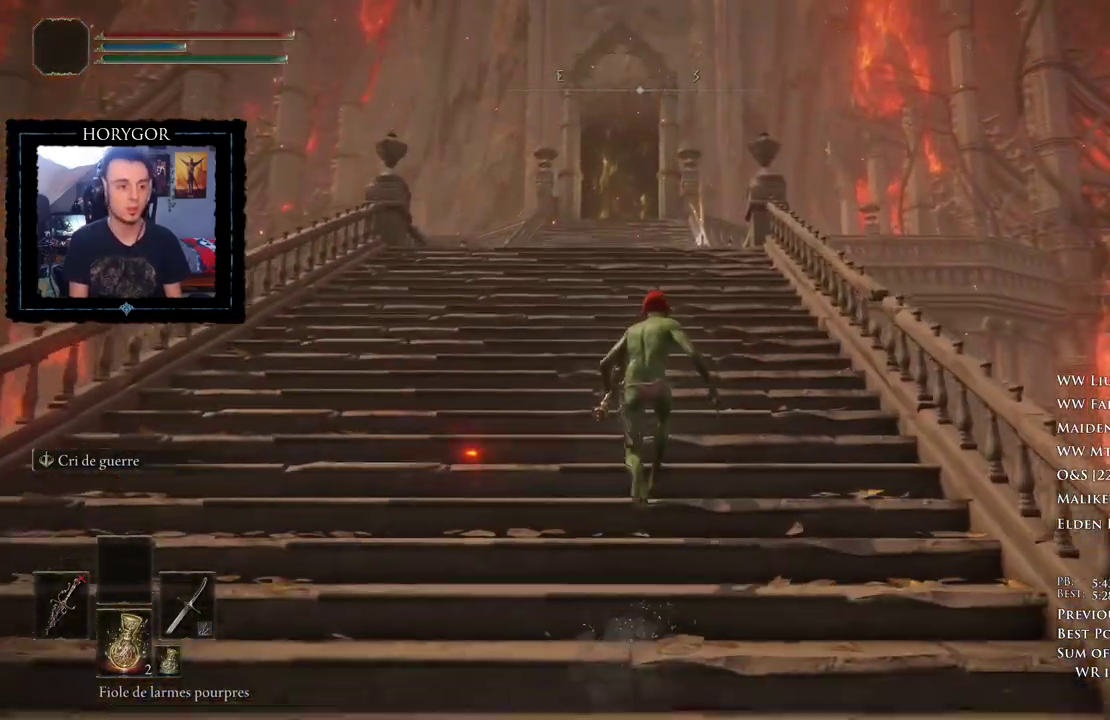
{"dt_ms": 500, "buttons": ["B"], "left_stick": "up", "right_stick": "center"}
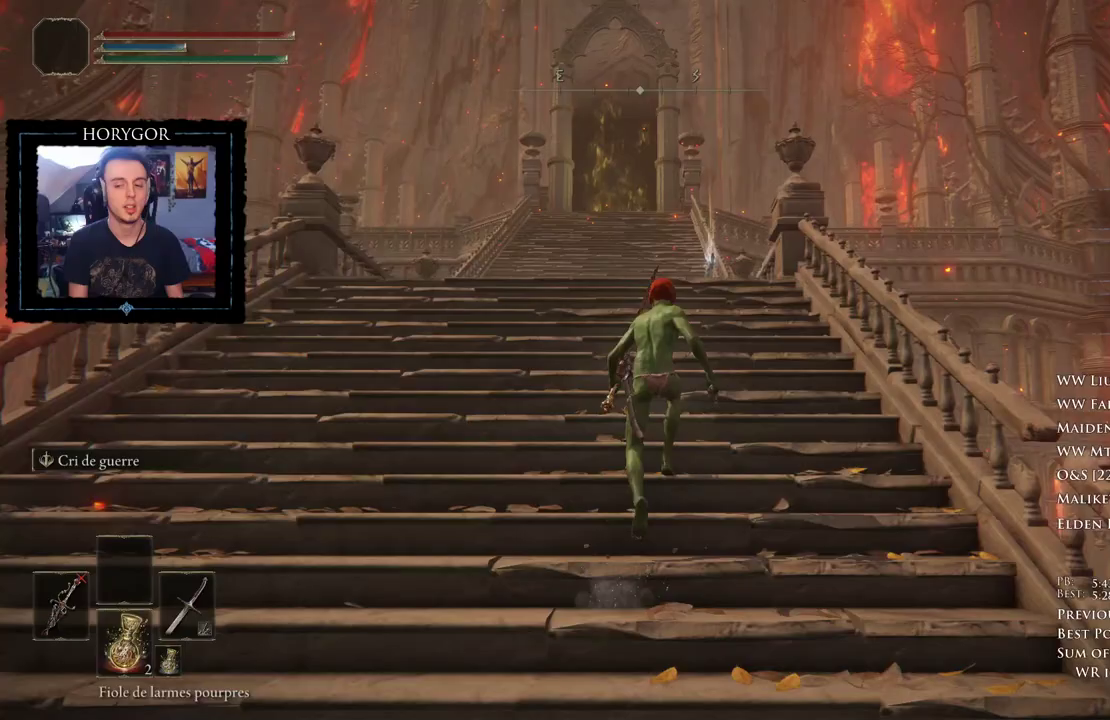
{"dt_ms": 500, "buttons": ["B"], "left_stick": "up", "right_stick": "center", "events": []}
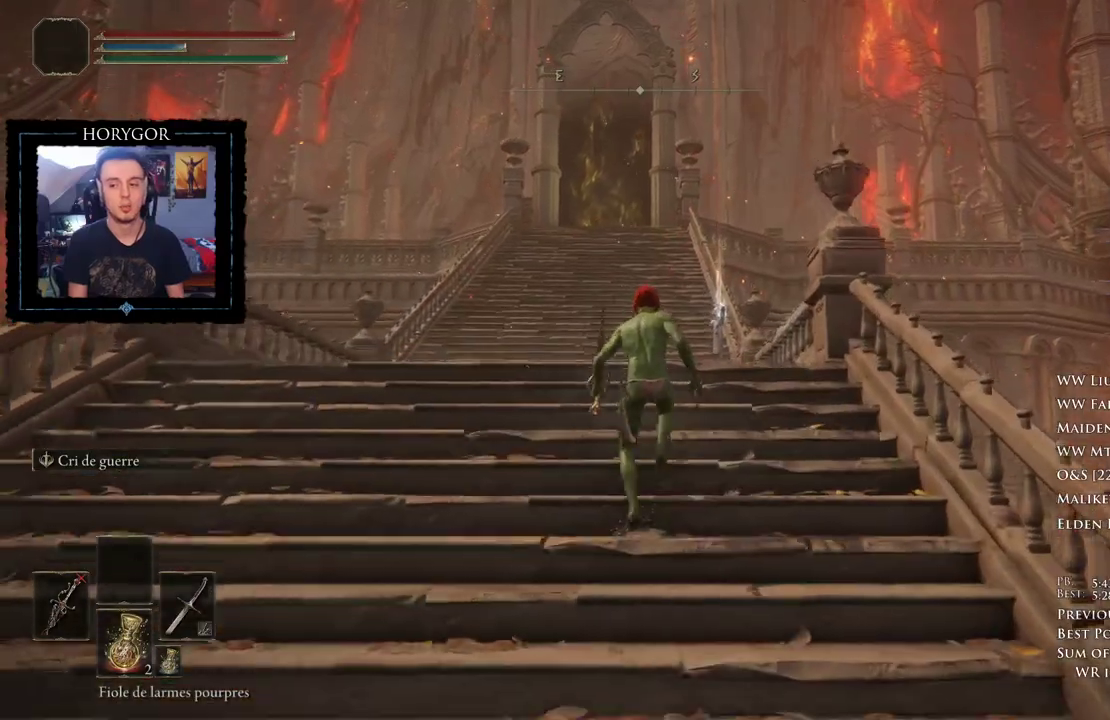
{"dt_ms": 500, "buttons": ["B"], "left_stick": "up", "right_stick": "center", "events": []}
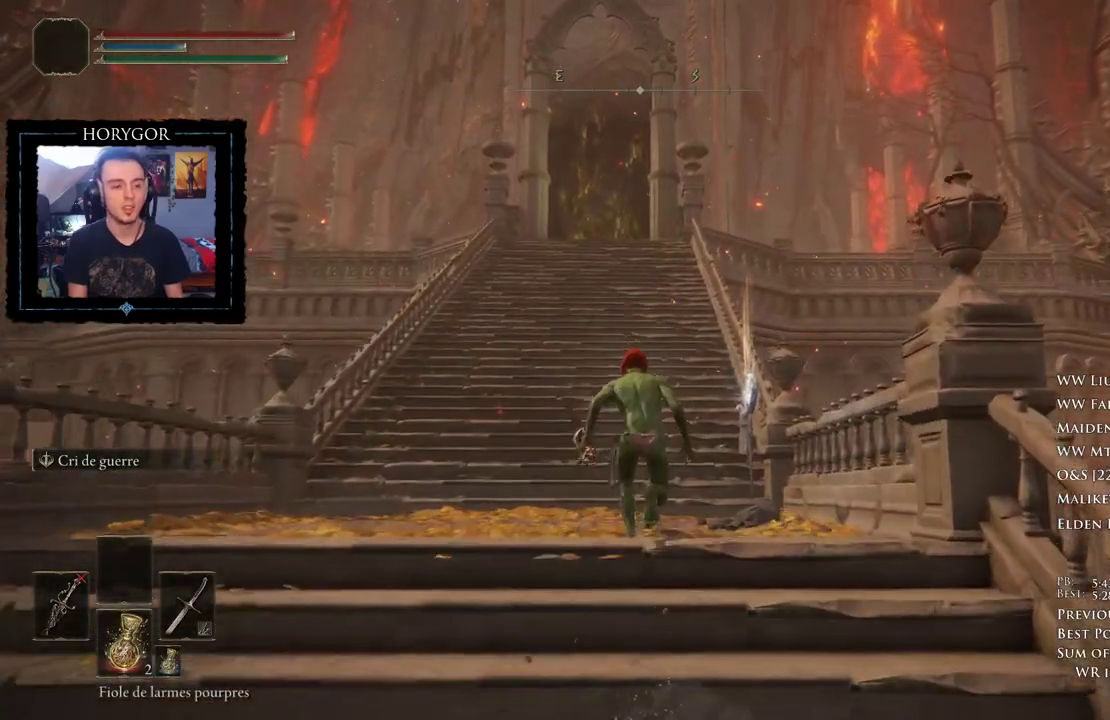
{"dt_ms": 500, "buttons": ["B"], "left_stick": "up", "right_stick": "center", "events": []}
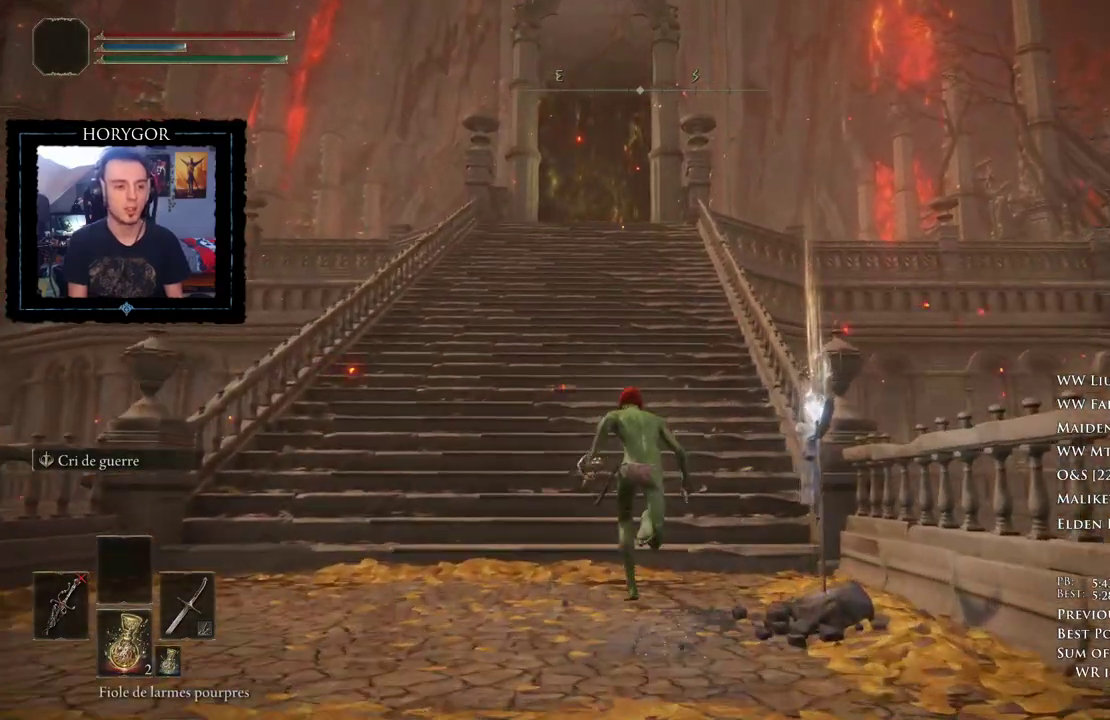
{"dt_ms": 500, "buttons": ["B"], "left_stick": "up", "right_stick": "center", "events": []}
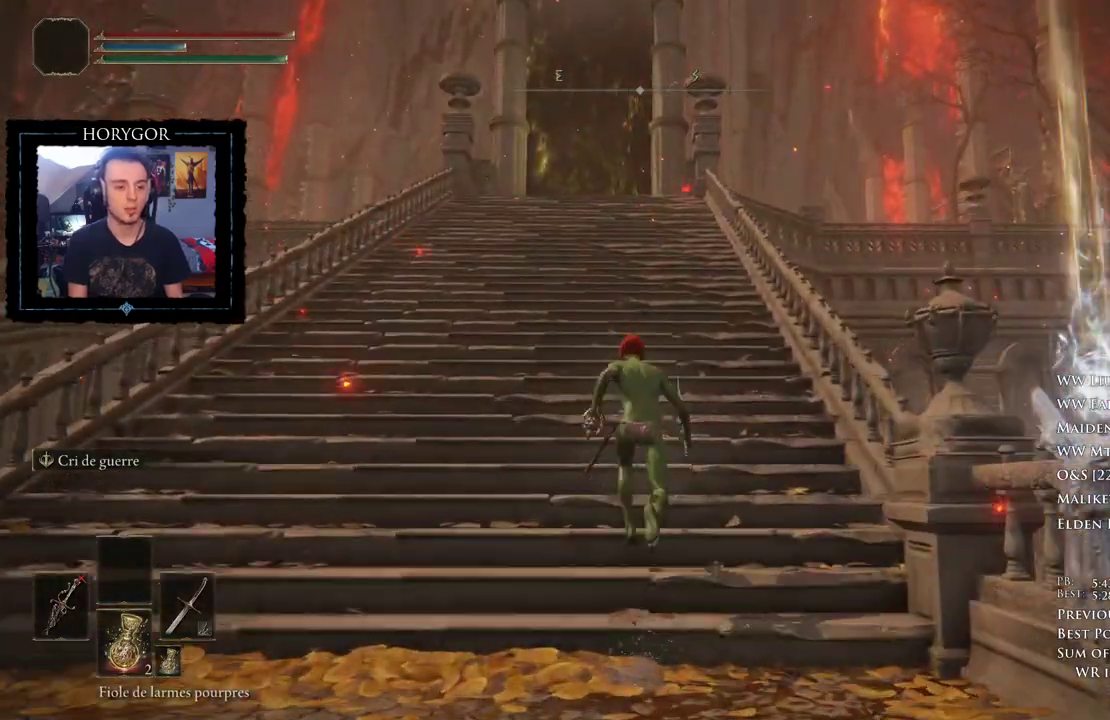
{"dt_ms": 500, "buttons": ["B"], "left_stick": "up", "right_stick": "center", "events": []}
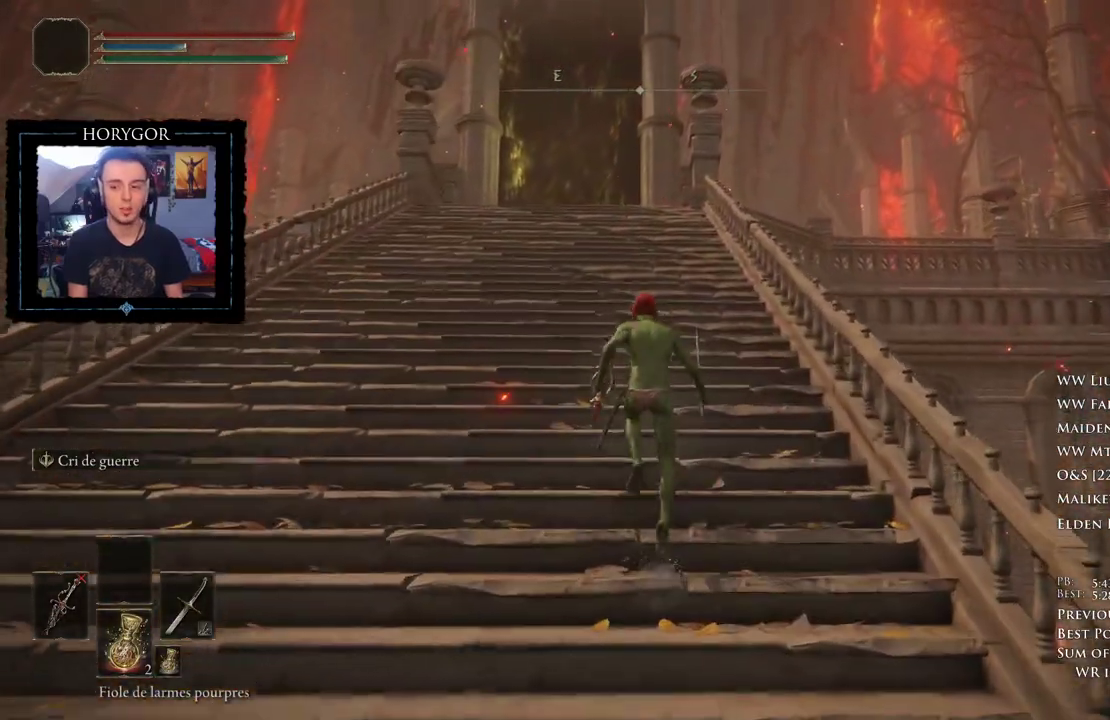
{"dt_ms": 500, "buttons": ["B"], "left_stick": "up", "right_stick": "center", "events": []}
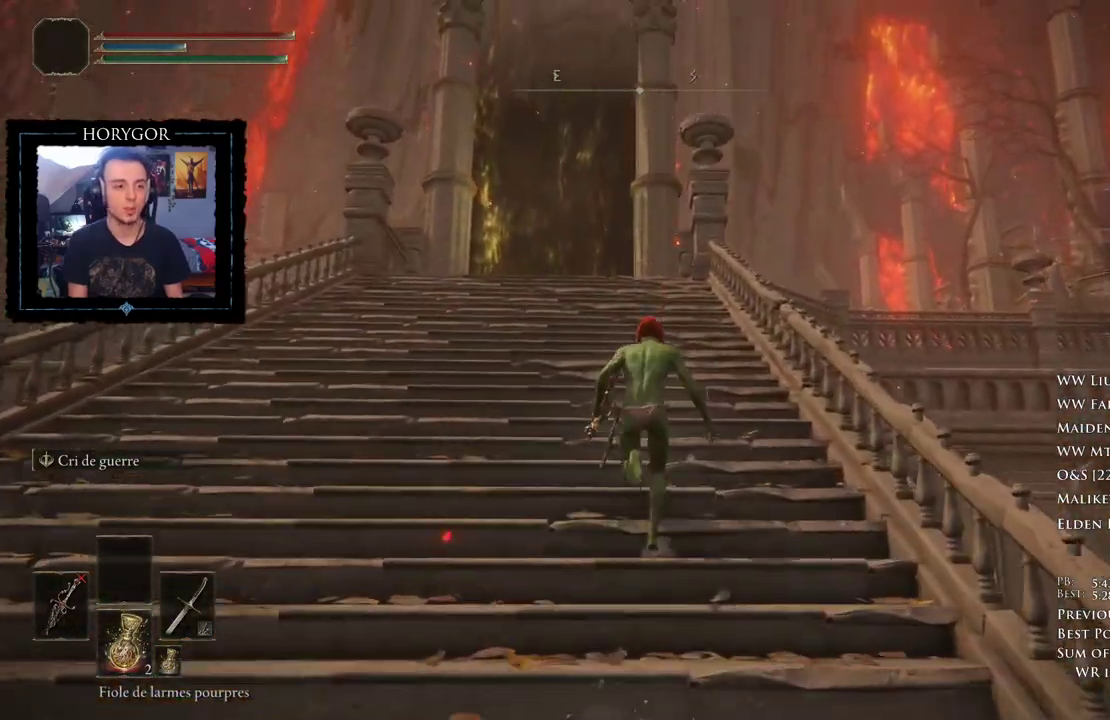
{"dt_ms": 500, "buttons": ["B"], "left_stick": "up", "right_stick": "center", "events": []}
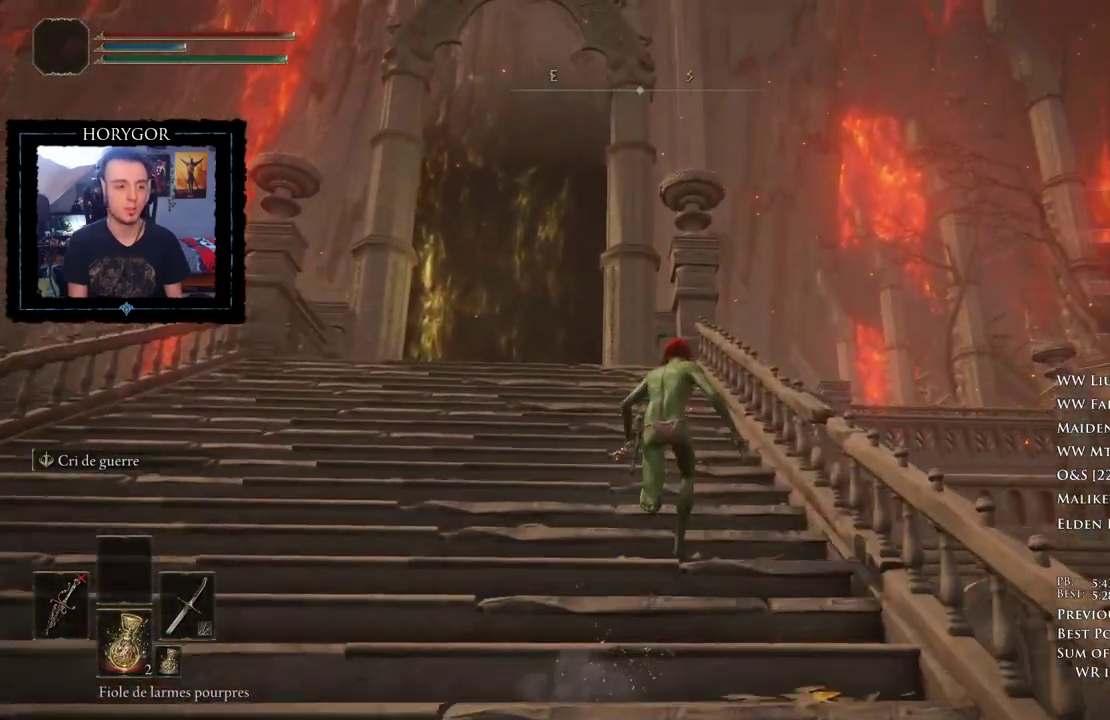
{"dt_ms": 1000, "buttons": [], "left_stick": "up-right", "right_stick": "center", "events": [[229, "right_stick", "down"], [854, "B", "up"], [854, "left_stick", "up-right"], [958, "right_stick", "center"]]}
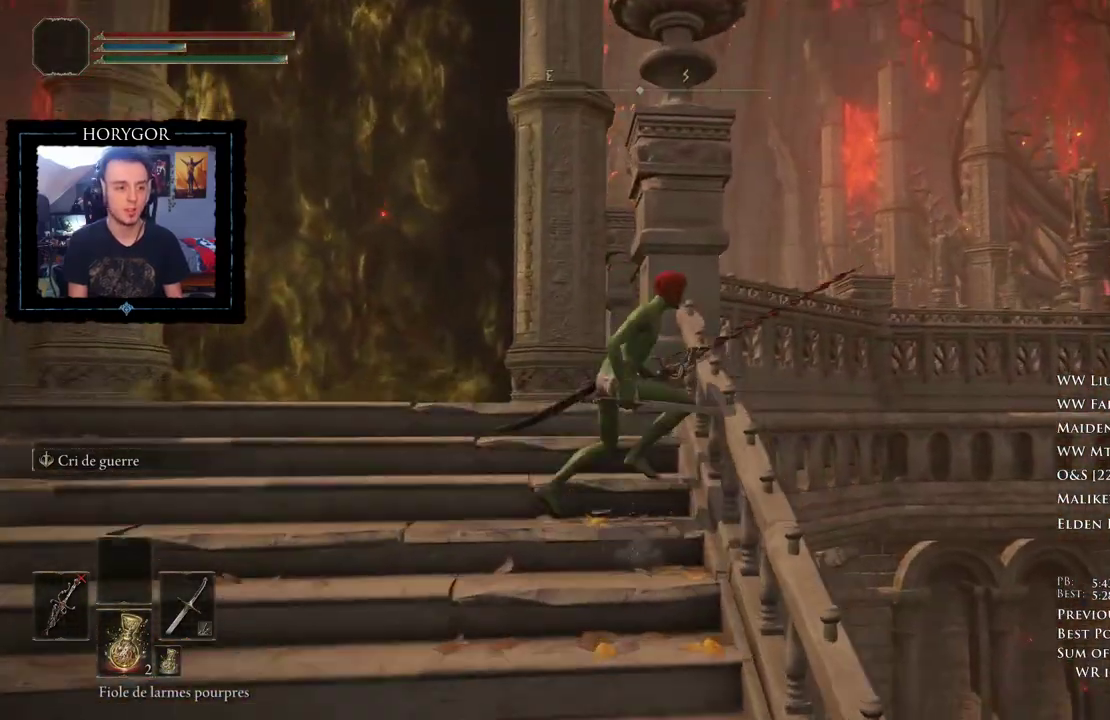
{"dt_ms": 500, "buttons": [], "left_stick": "center", "right_stick": "center", "events": [[104, "left_stick", "center"], [396, "Y", "down"], [500, "Y", "up"]]}
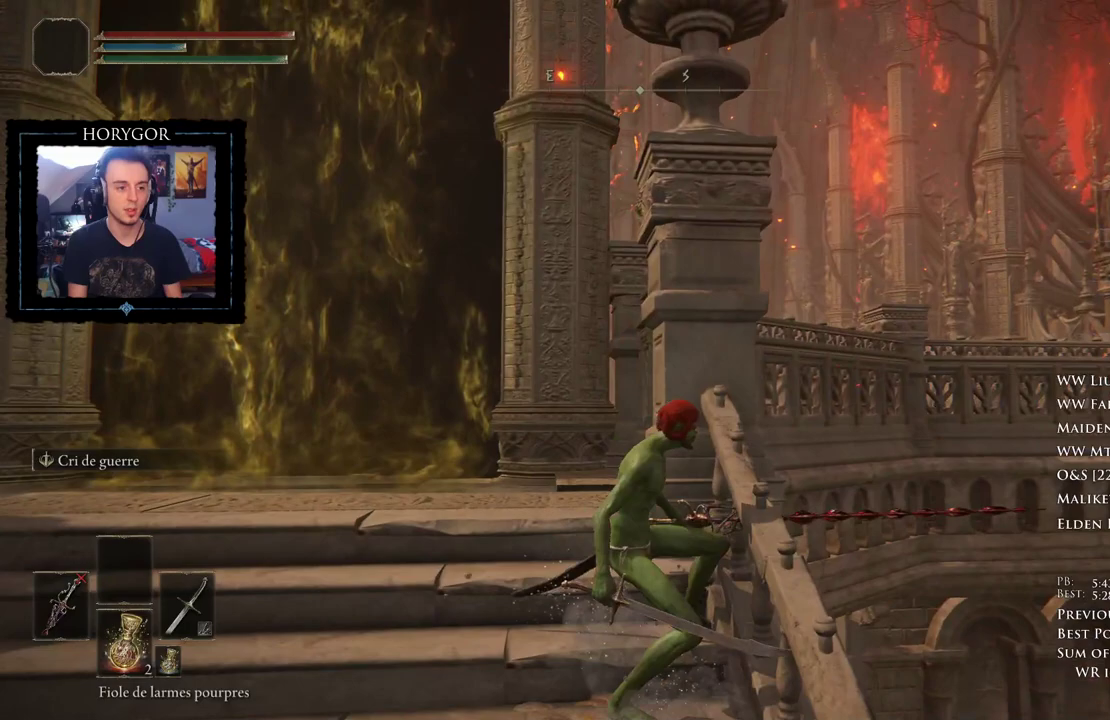
{"dt_ms": 500, "buttons": [], "left_stick": "center", "right_stick": "down", "events": [[208, "left_stick", "up-right"], [354, "left_stick", "center"], [396, "right_stick", "down"]]}
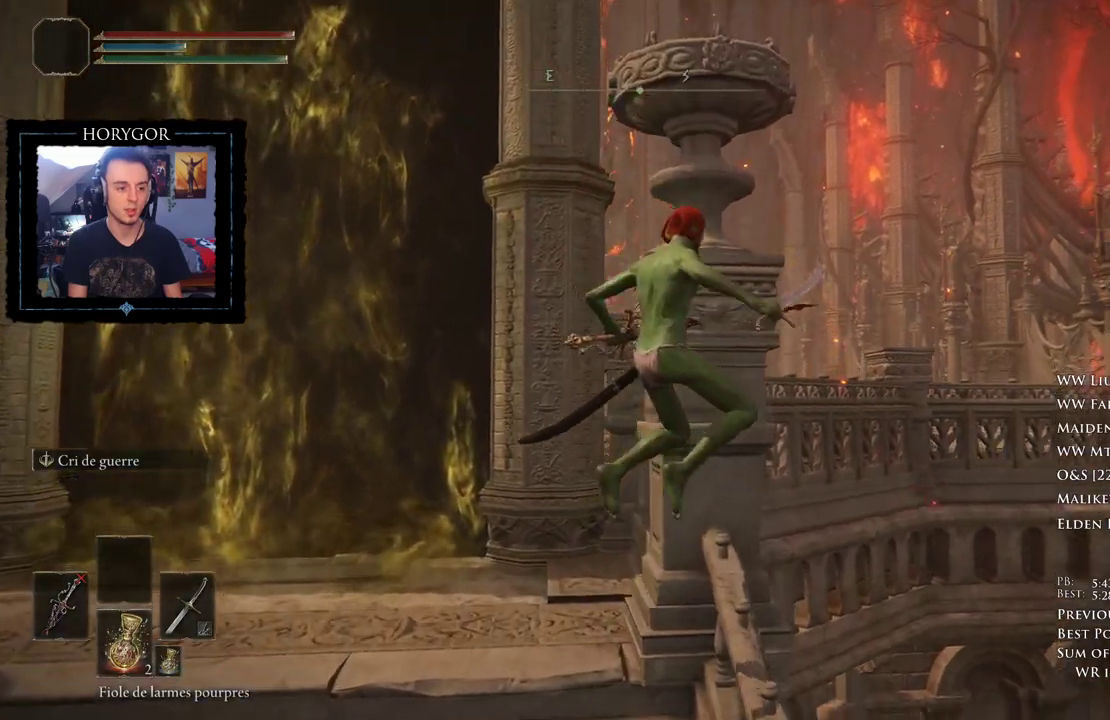
{"dt_ms": 500, "buttons": ["B"], "left_stick": "up", "right_stick": "center", "events": [[167, "B", "down"], [167, "left_stick", "up-right"], [188, "right_stick", "down-left"], [292, "left_stick", "up"], [333, "right_stick", "center"]]}
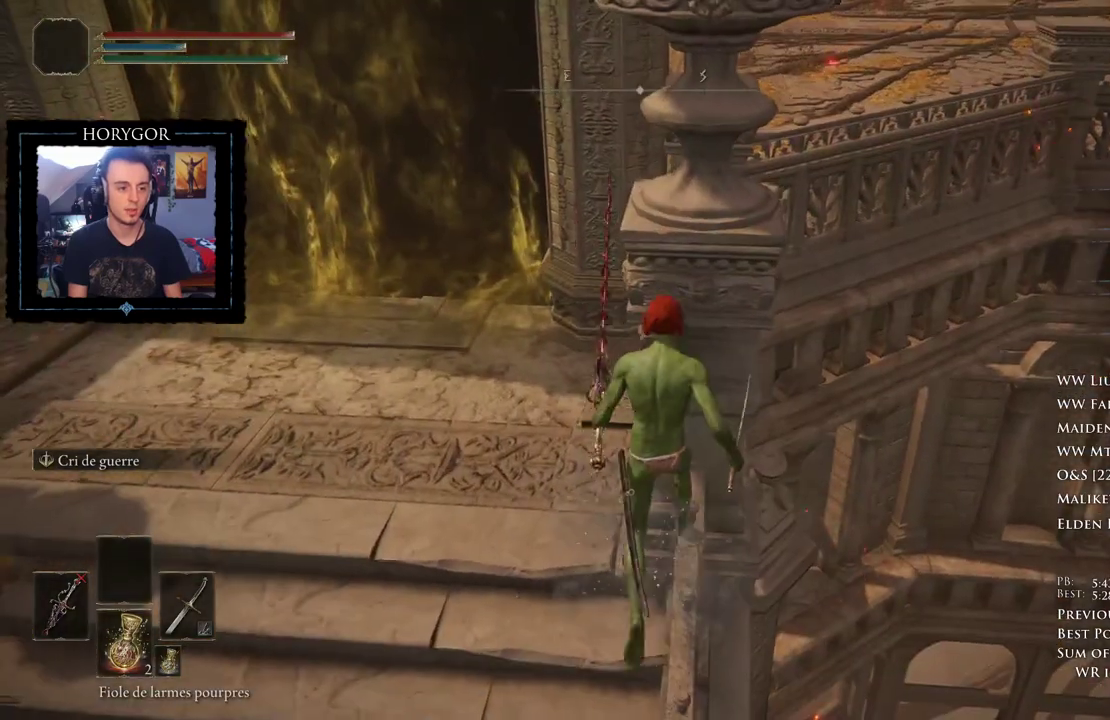
{"dt_ms": 500, "buttons": ["B"], "left_stick": "up", "right_stick": "center", "events": []}
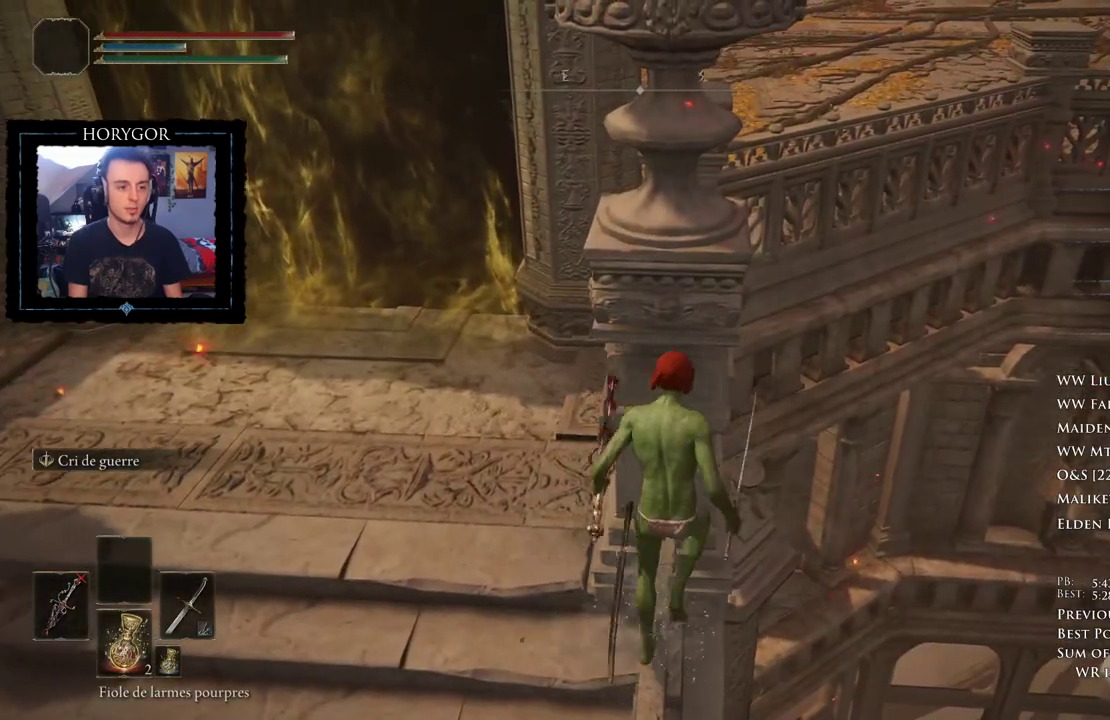
{"dt_ms": 500, "buttons": ["B"], "left_stick": "up", "right_stick": "center", "events": [[271, "Y", "down"], [292, "left_stick", "up-left"], [396, "Y", "up"], [500, "left_stick", "up"]]}